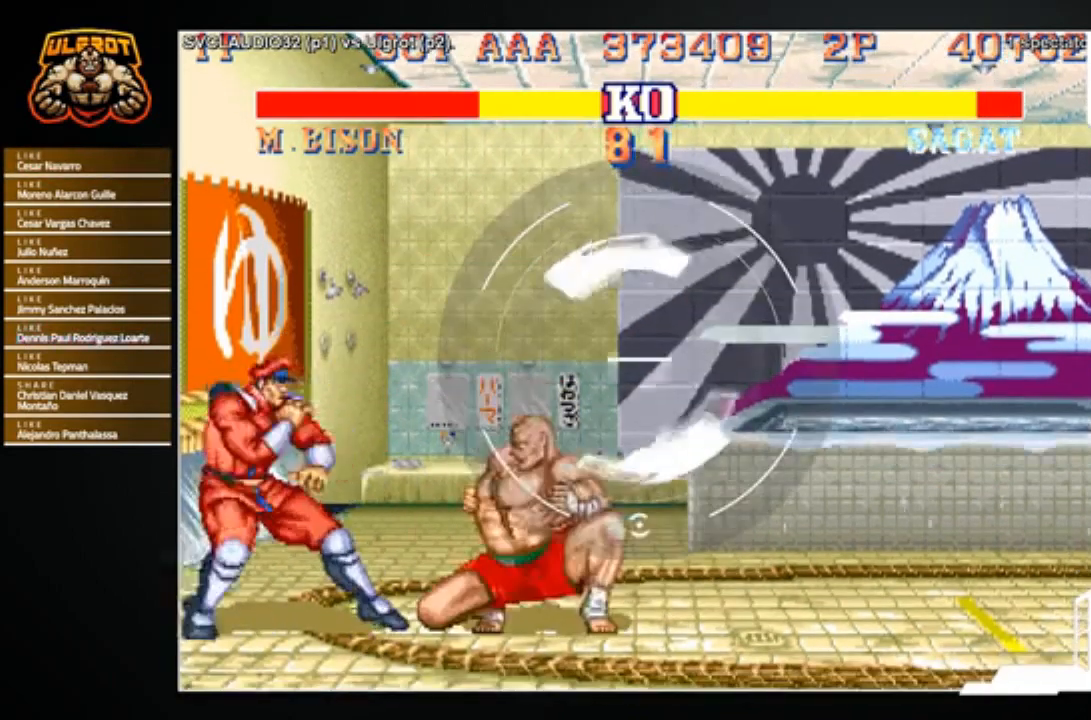
Gameplay with a controller (arcade stick); each line is a JSON object with the inputs held at the frame after it. "events" lists button and stick changes between this image and that frame as [ms after this image, input, new state], when the widget could be followed in between. Not read: L3 R3.
{"buttons": [], "left_stick": "center", "events": [[67, "CROSS", "down"], [101, "CROSS", "up"], [101, "left_stick", "right"], [234, "left_stick", "center"]]}
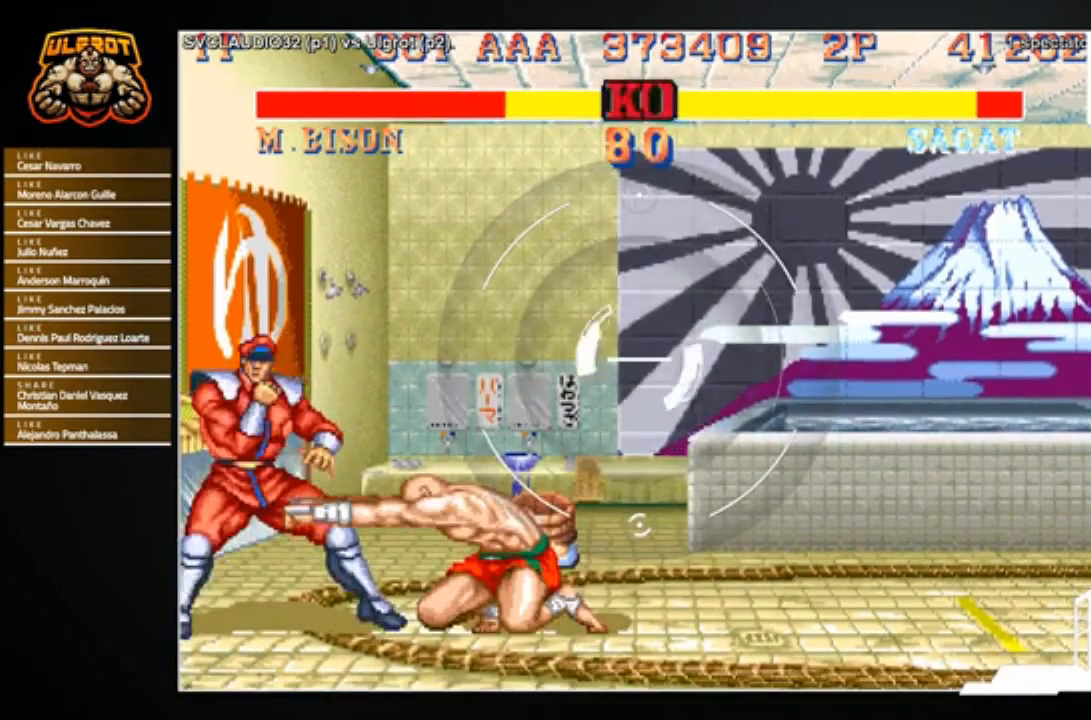
{"buttons": [], "left_stick": "right", "events": [[67, "left_stick", "right"], [133, "left_stick", "down-right"], [300, "left_stick", "center"], [500, "left_stick", "right"]]}
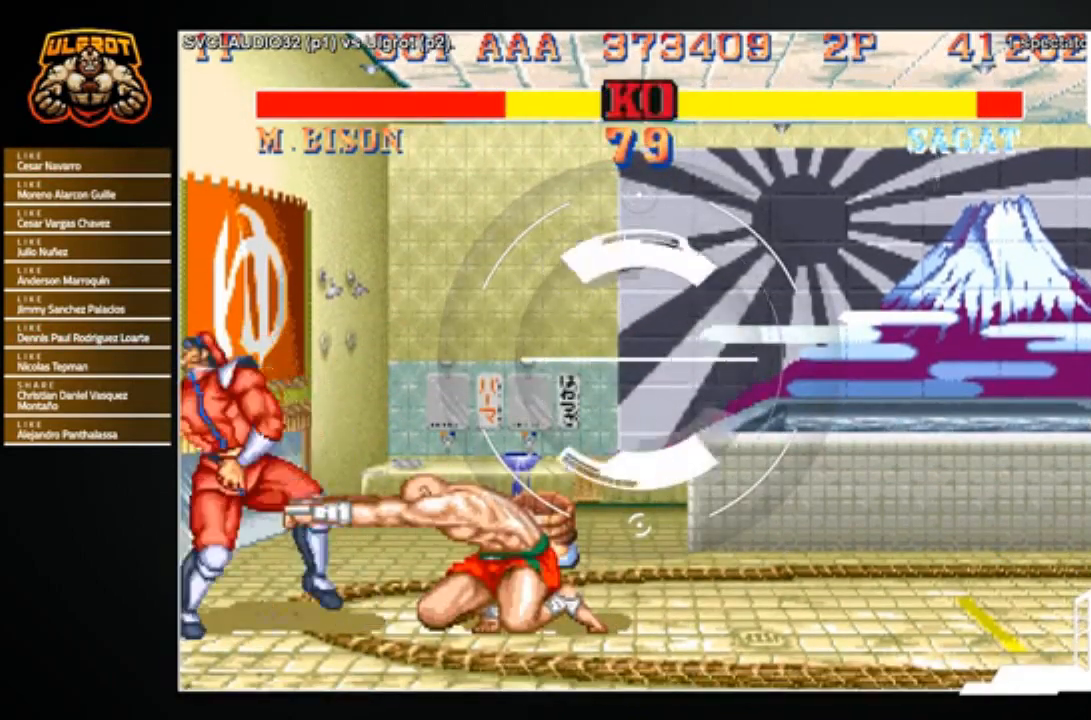
{"buttons": [], "left_stick": "center", "events": [[101, "left_stick", "down"], [167, "left_stick", "left"], [201, "CROSS", "down"], [267, "CROSS", "up"], [301, "CROSS", "down"], [301, "left_stick", "up"], [367, "CROSS", "up"], [367, "left_stick", "center"], [401, "CROSS", "down"], [501, "CROSS", "up"]]}
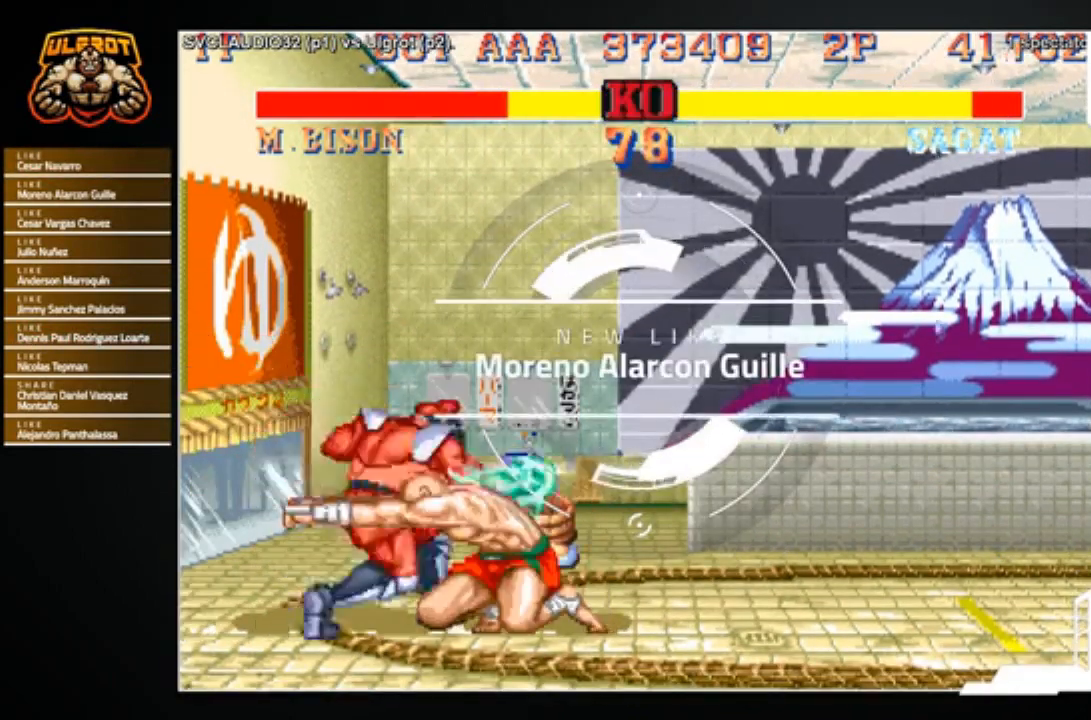
{"buttons": [], "left_stick": "center", "events": []}
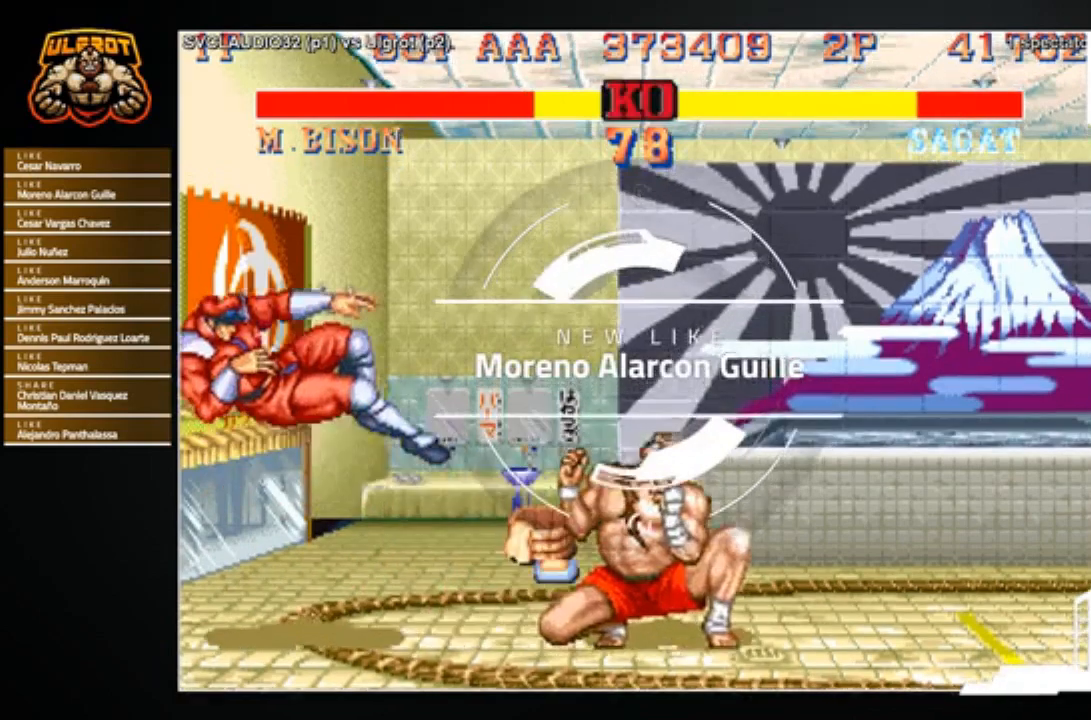
{"buttons": [], "left_stick": "left", "events": [[67, "left_stick", "left"]]}
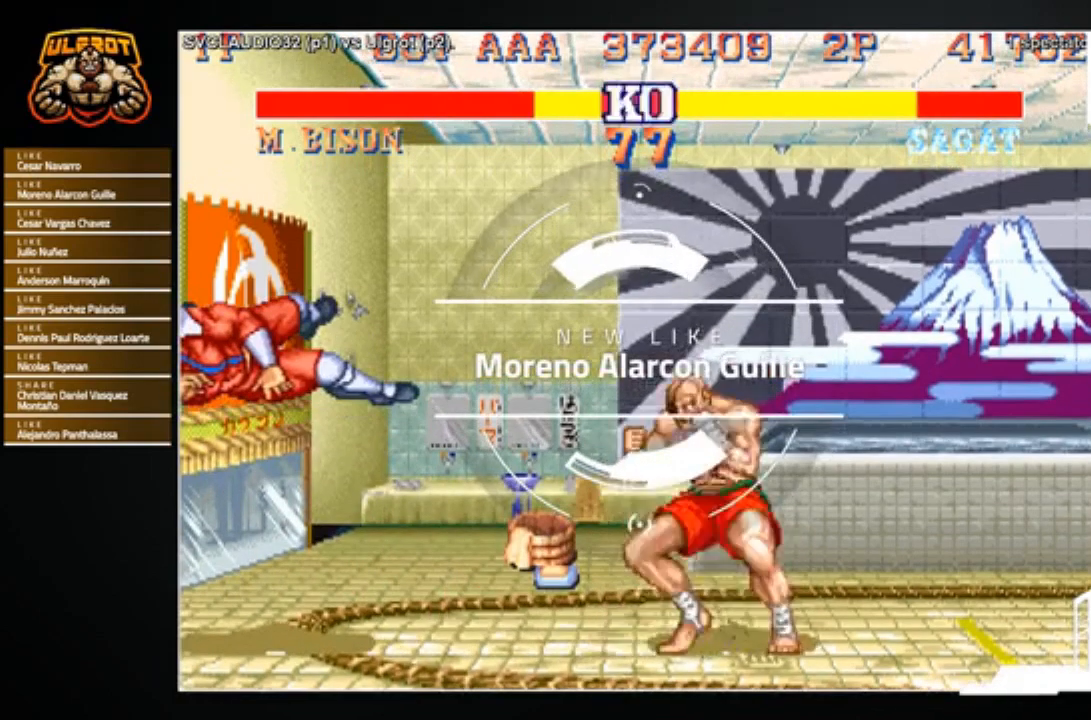
{"buttons": [], "left_stick": "center", "events": [[367, "left_stick", "center"]]}
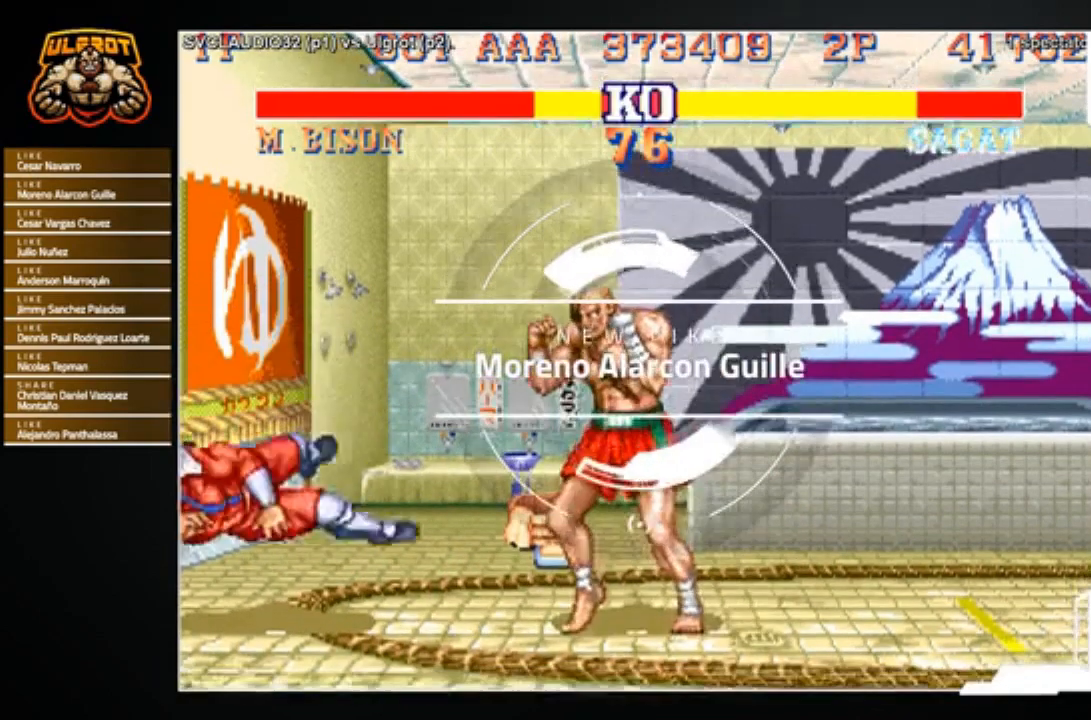
{"buttons": [], "left_stick": "center", "events": [[101, "left_stick", "left"], [301, "left_stick", "up-left"], [468, "left_stick", "center"]]}
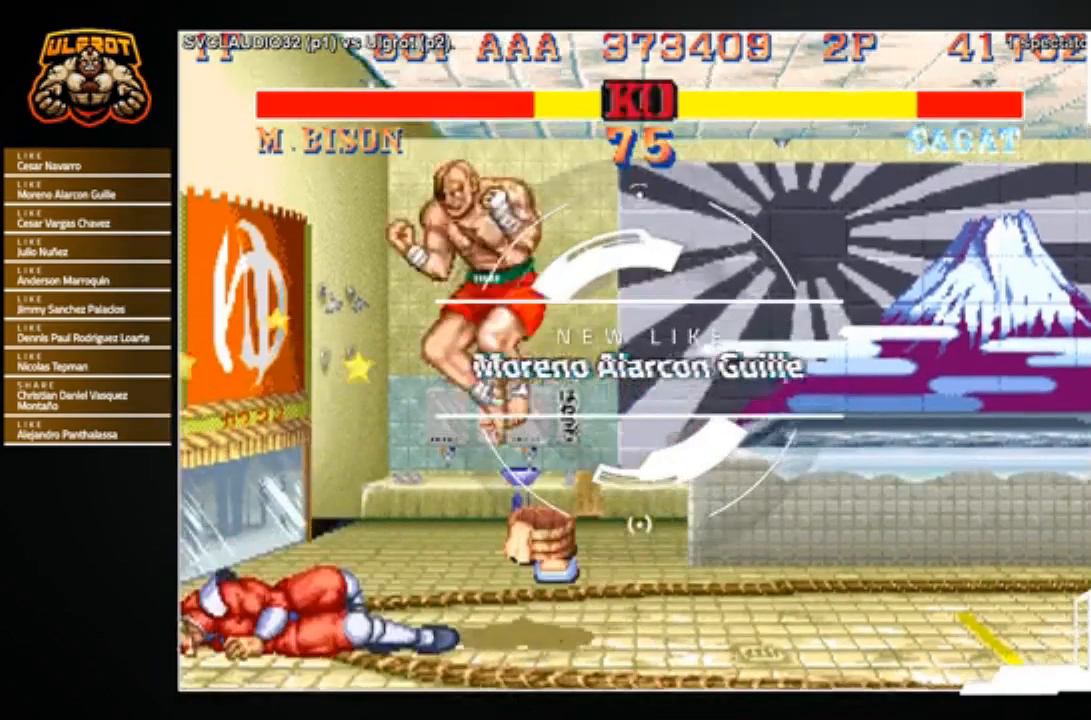
{"buttons": [], "left_stick": "center", "events": [[400, "R2", "down"], [500, "R2", "up"]]}
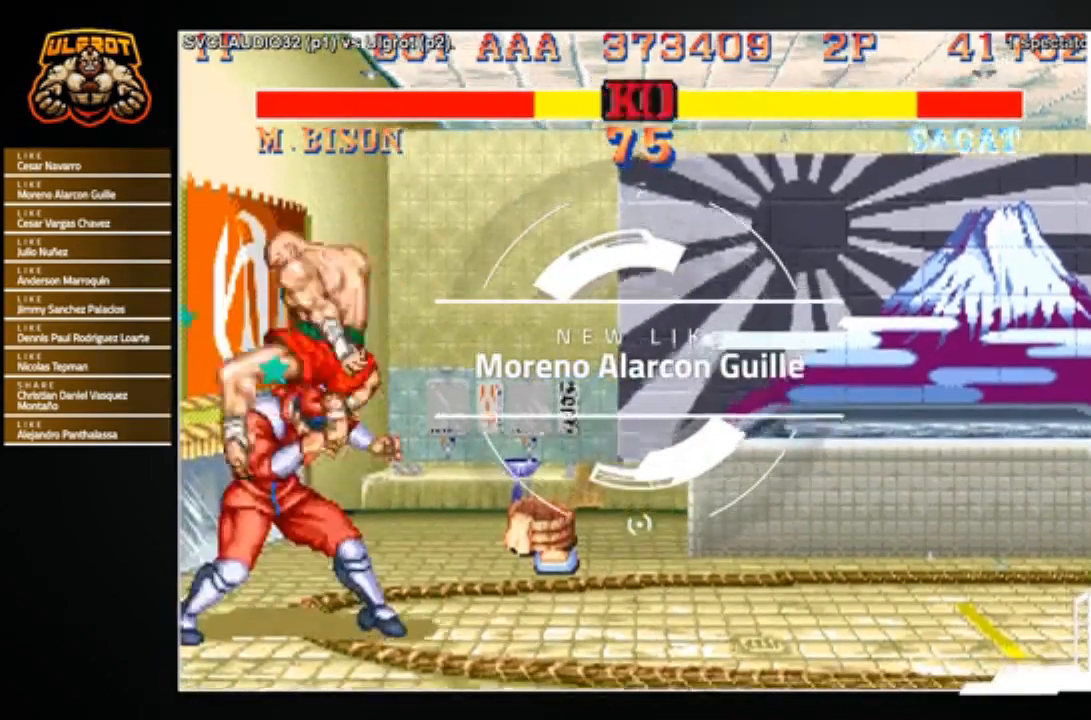
{"buttons": [], "left_stick": "left", "events": [[301, "CROSS", "down"], [301, "left_stick", "left"], [334, "CROSS", "up"], [367, "left_stick", "down"], [434, "SQUARE", "down"], [501, "SQUARE", "up"], [501, "left_stick", "left"]]}
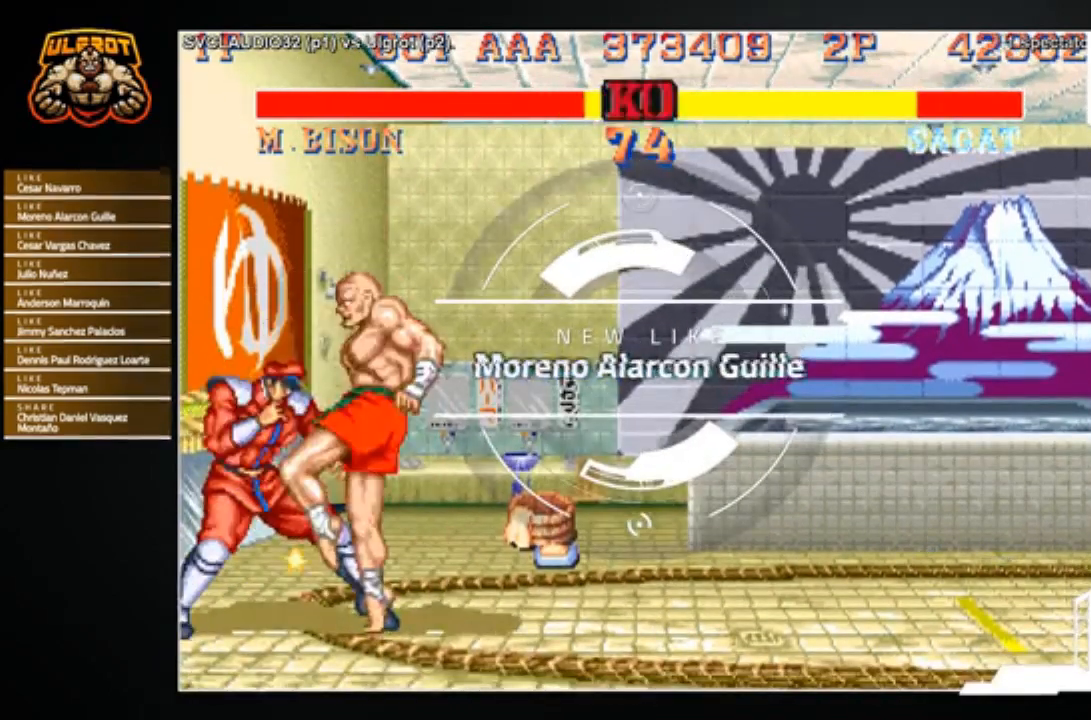
{"buttons": ["SQUARE"], "left_stick": "center", "events": [[67, "SQUARE", "down"], [100, "left_stick", "center"], [133, "SQUARE", "up"], [467, "SQUARE", "down"]]}
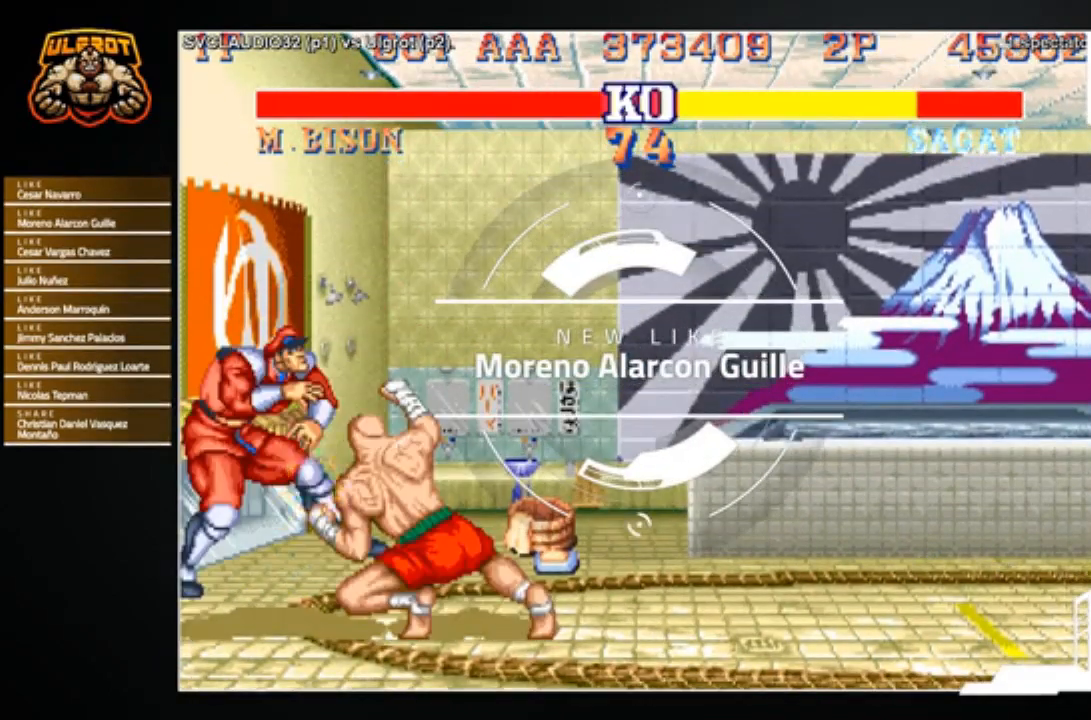
{"buttons": [], "left_stick": "right", "events": [[67, "SQUARE", "up"], [134, "left_stick", "right"]]}
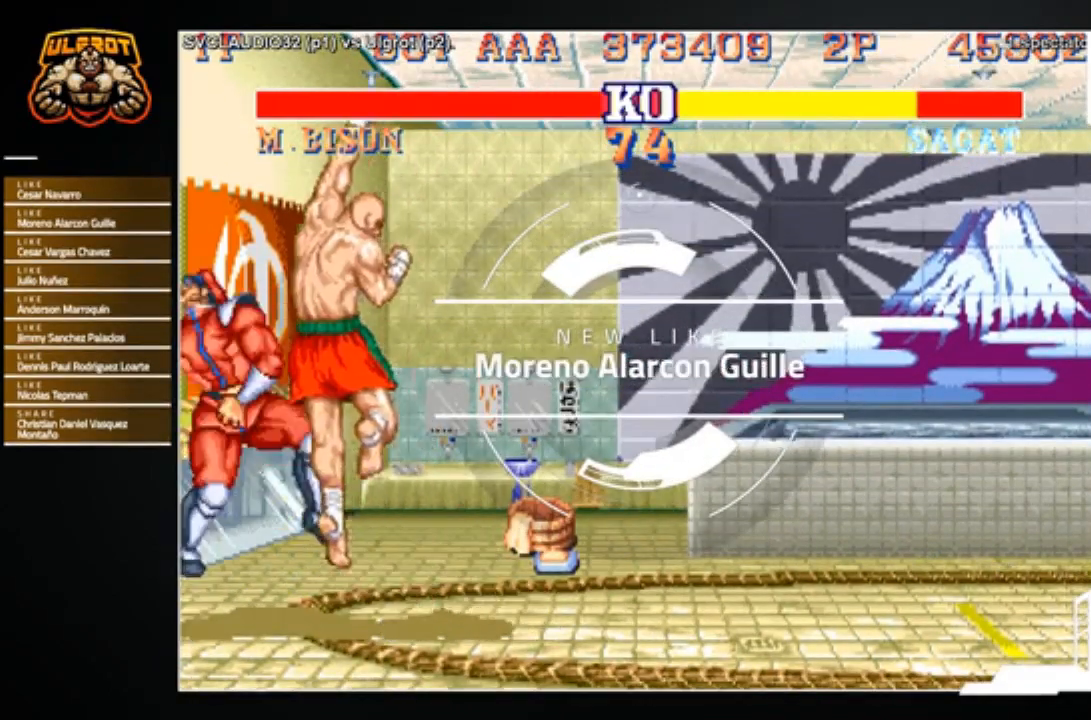
{"buttons": [], "left_stick": "right", "events": [[67, "left_stick", "down-right"], [200, "CROSS", "down"], [267, "CROSS", "up"], [267, "left_stick", "right"]]}
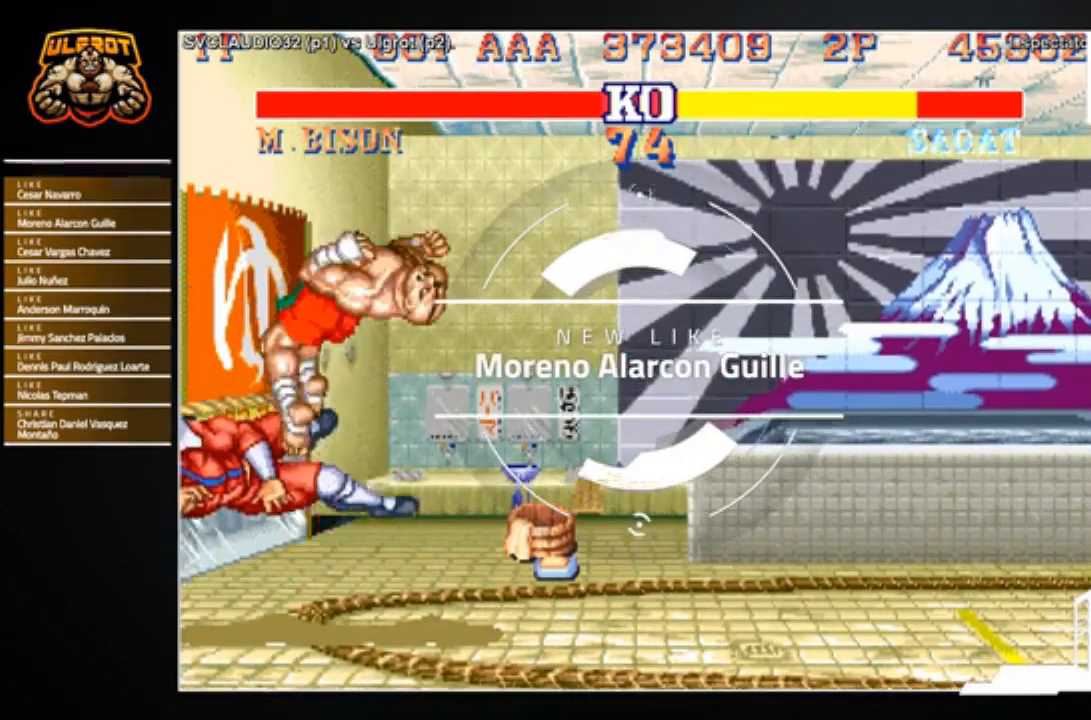
{"buttons": [], "left_stick": "right", "events": [[334, "CROSS", "down"], [367, "CROSS", "up"]]}
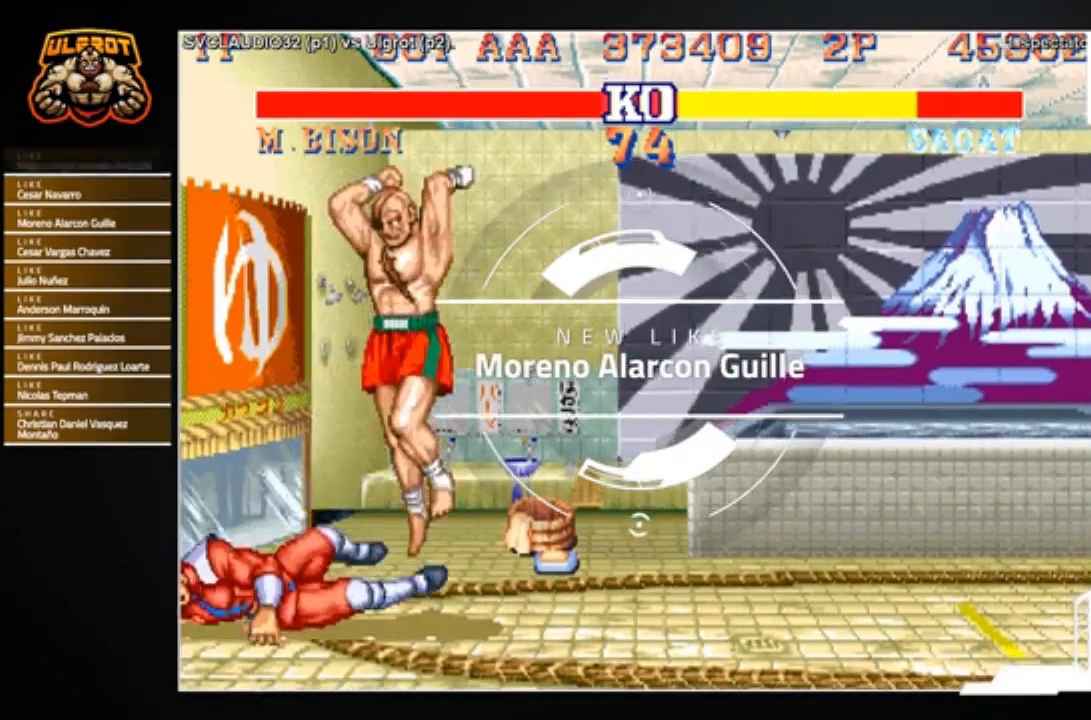
{"buttons": [], "left_stick": "center", "events": [[467, "left_stick", "center"]]}
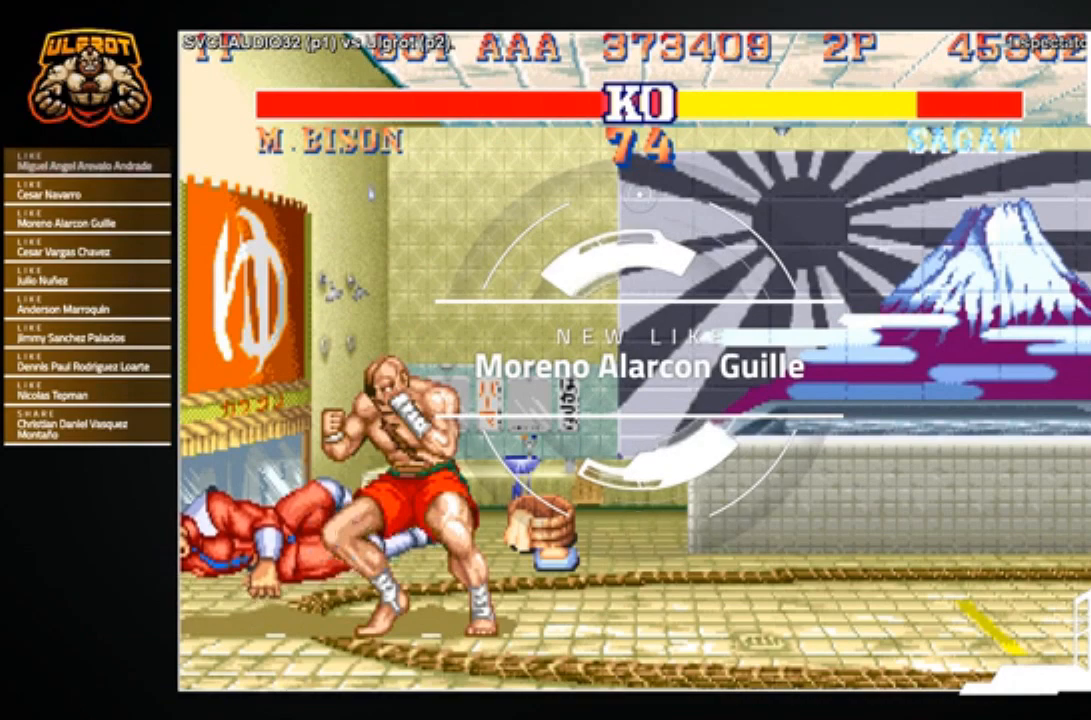
{"buttons": [], "left_stick": "center", "events": []}
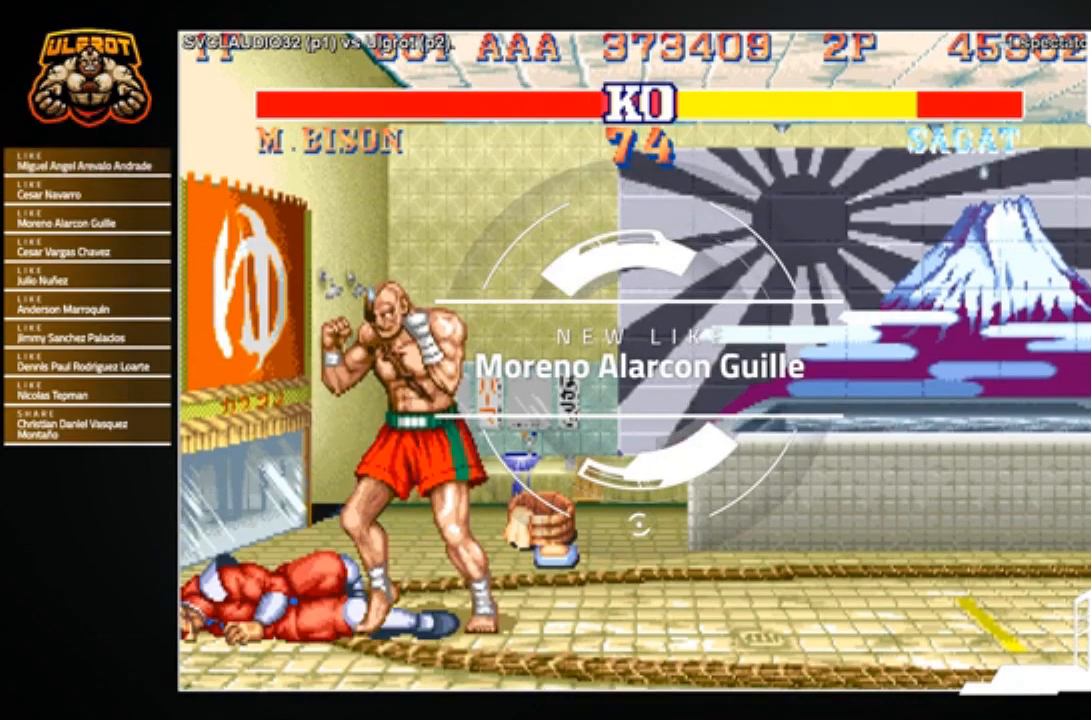
{"buttons": [], "left_stick": "center", "events": []}
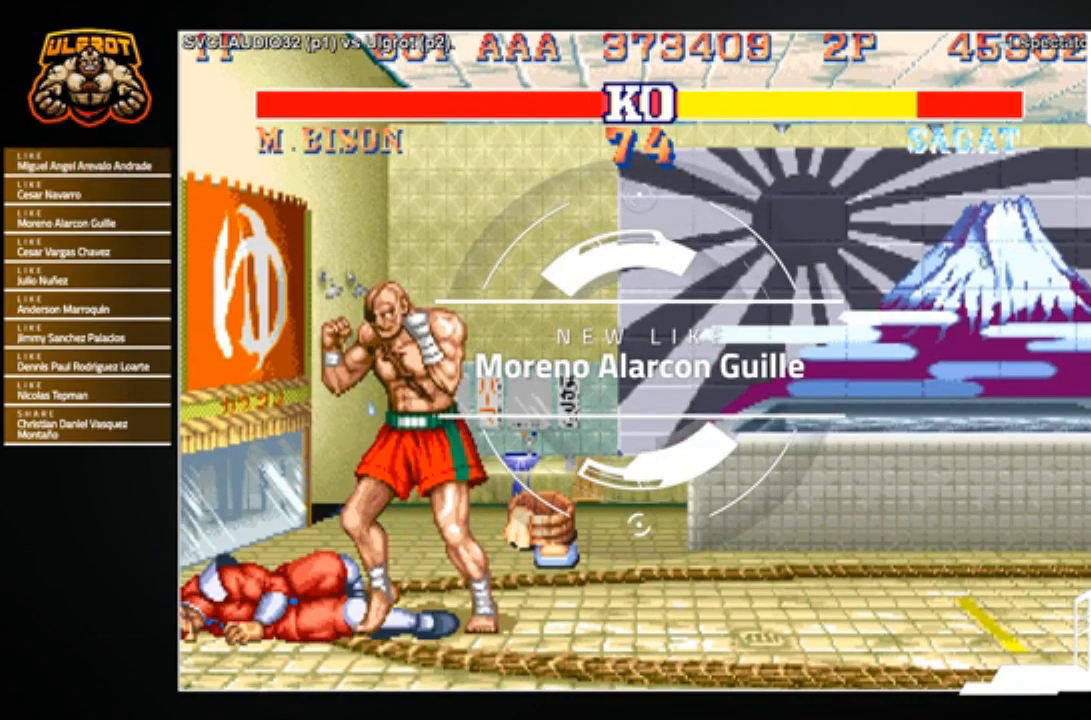
{"buttons": [], "left_stick": "center", "events": []}
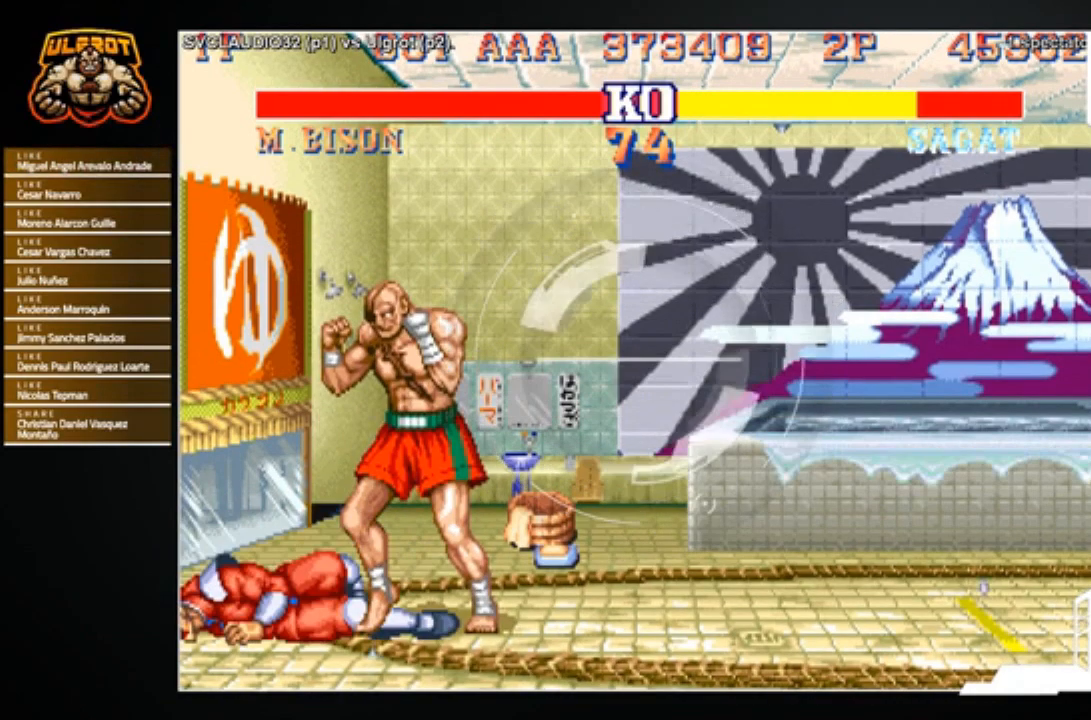
{"buttons": [], "left_stick": "center", "events": []}
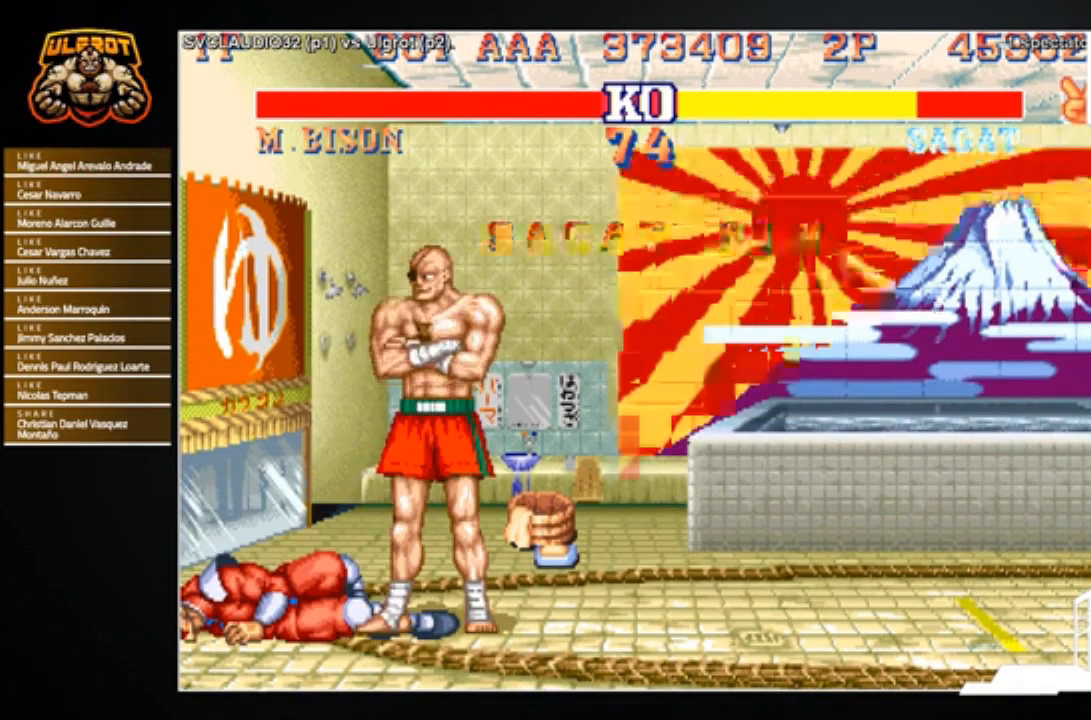
{"buttons": [], "left_stick": "center", "events": []}
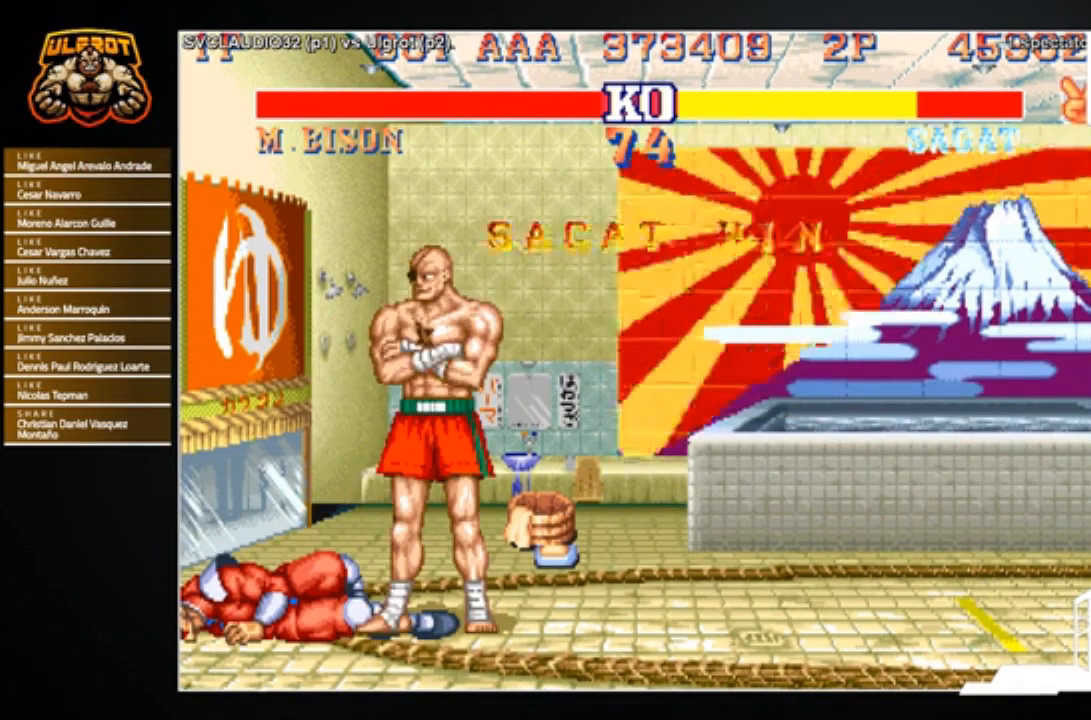
{"buttons": [], "left_stick": "center", "events": []}
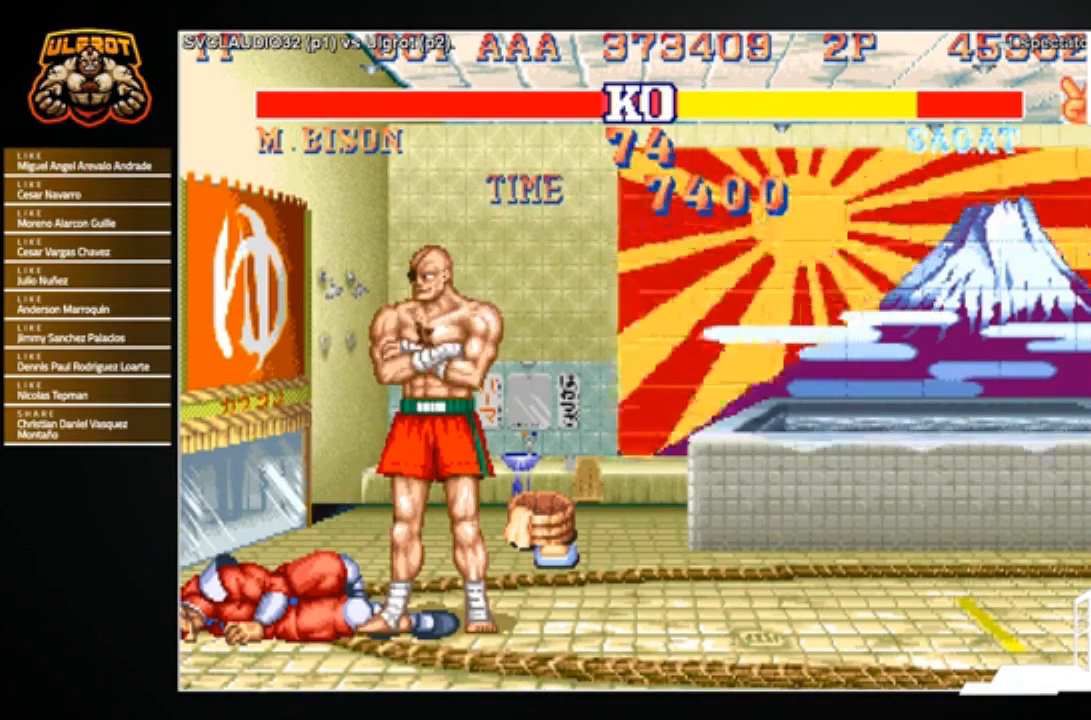
{"buttons": [], "left_stick": "center", "events": []}
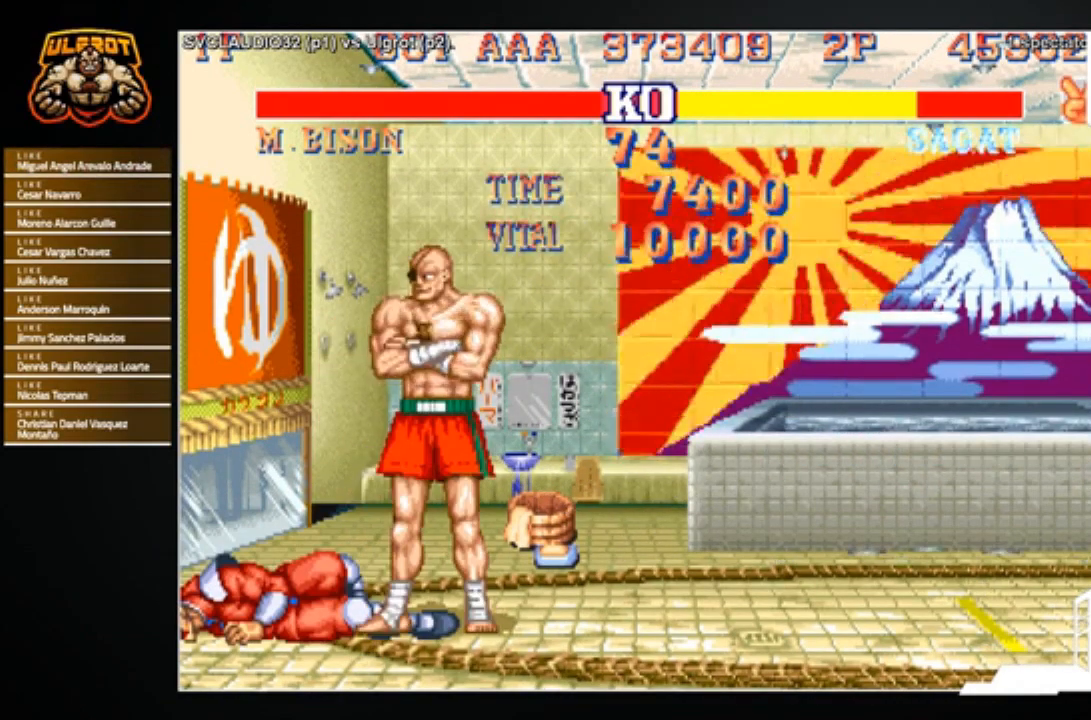
{"buttons": [], "left_stick": "right", "events": [[434, "left_stick", "right"]]}
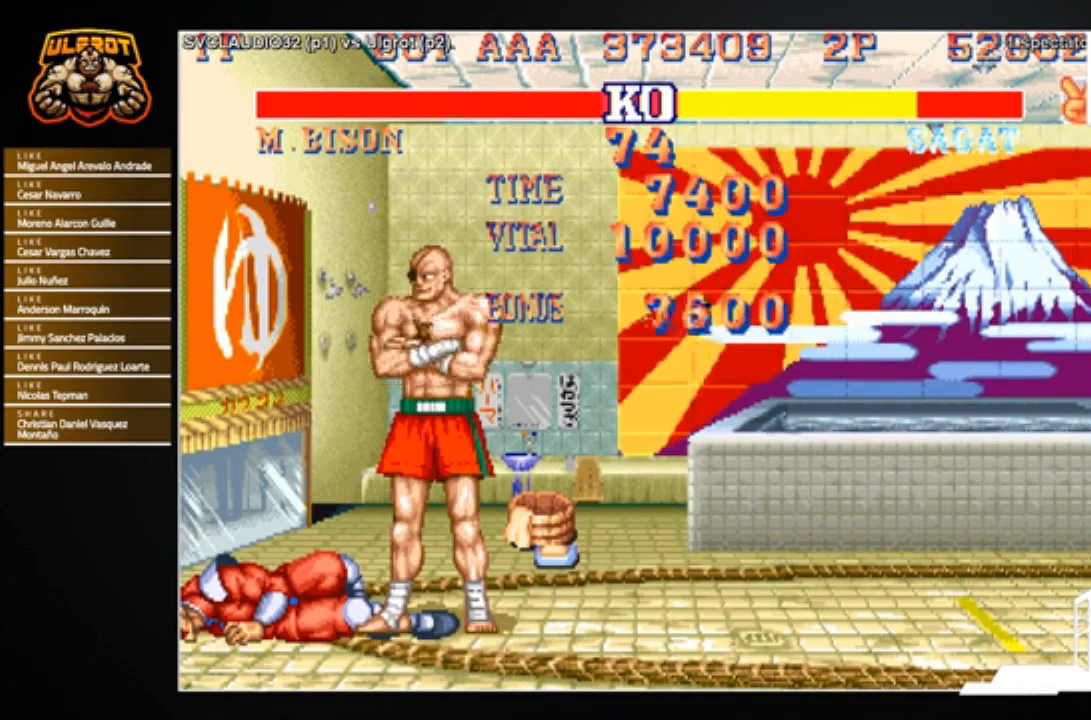
{"buttons": [], "left_stick": "center", "events": [[401, "left_stick", "center"]]}
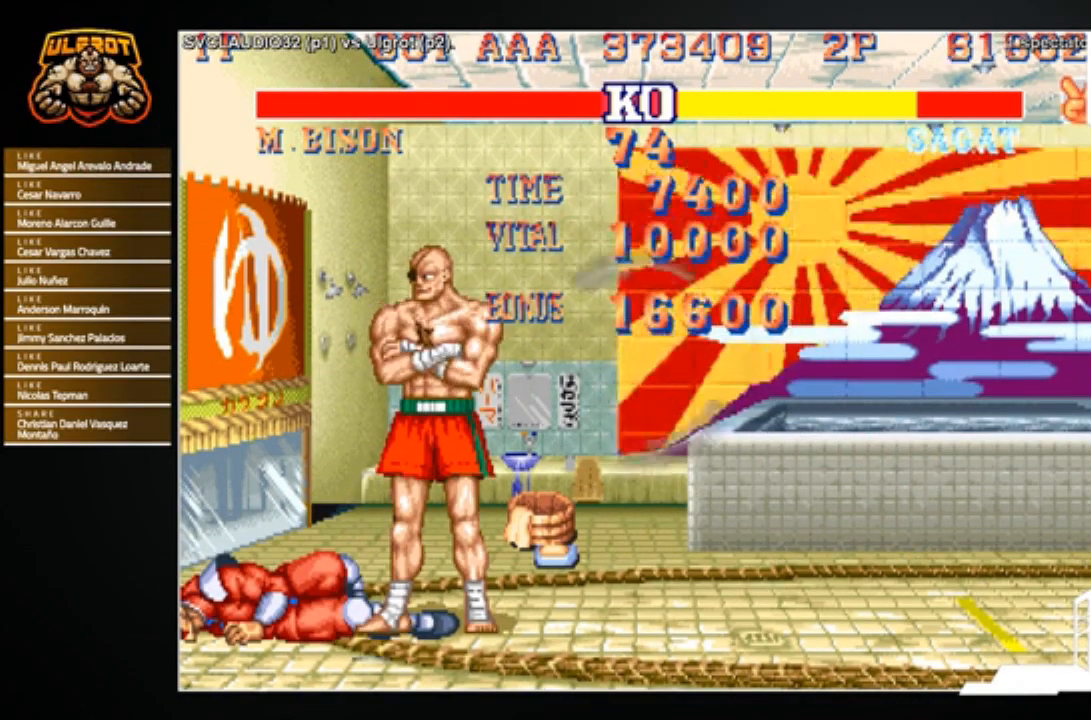
{"buttons": [], "left_stick": "center", "events": []}
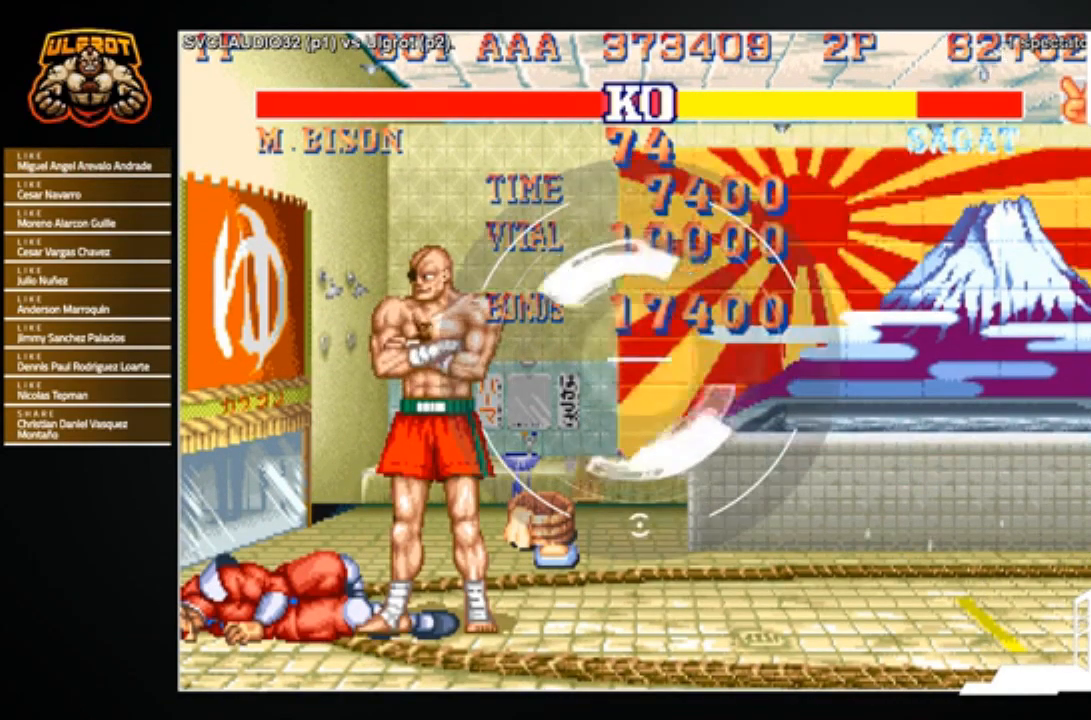
{"buttons": [], "left_stick": "center", "events": []}
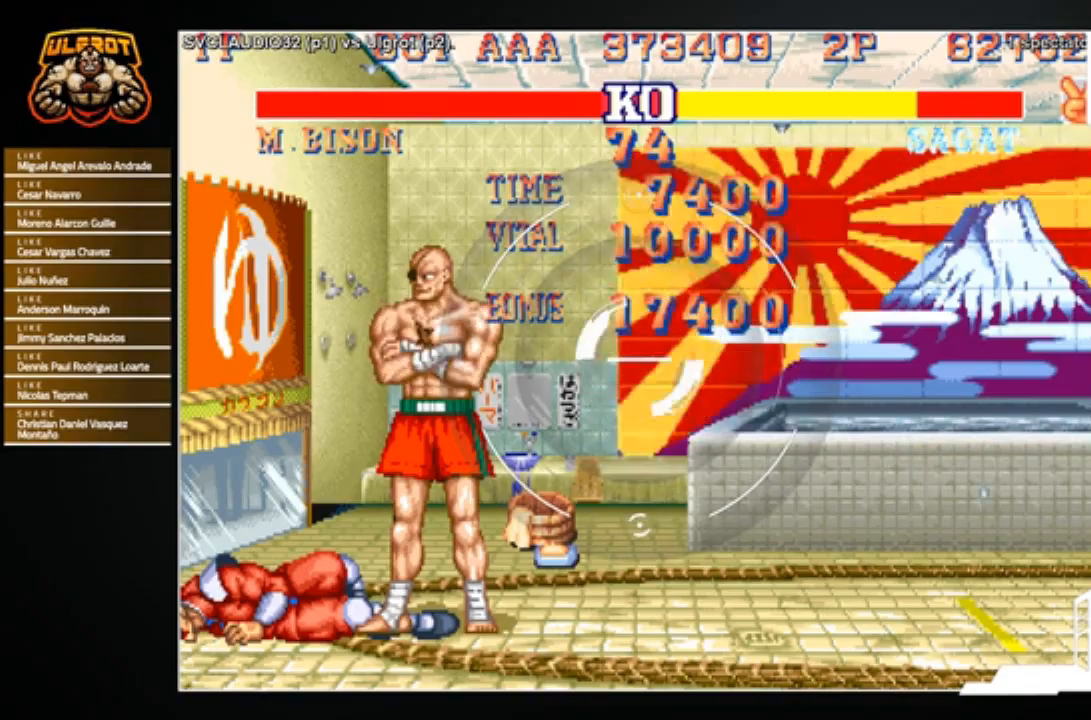
{"buttons": [], "left_stick": "center", "events": []}